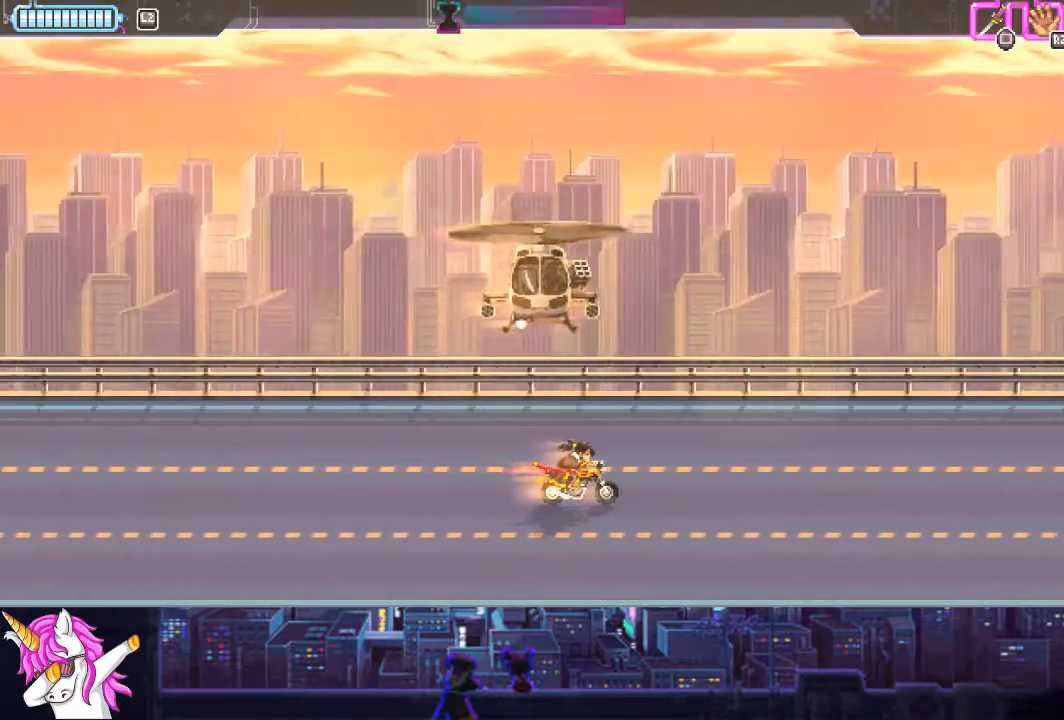
Gameplay with a controller (PlayStation layout); each line is a JSON object with the inputs held at the frame after it. "events" lists button and stick changes between this image and that frame as [ms after this image, input, new state], when the widget could be followed in between.
{"buttons": ["DPAD_DOWN"], "left_stick": "center", "right_stick": "center", "events": [[439, "DPAD_DOWN", "down"]]}
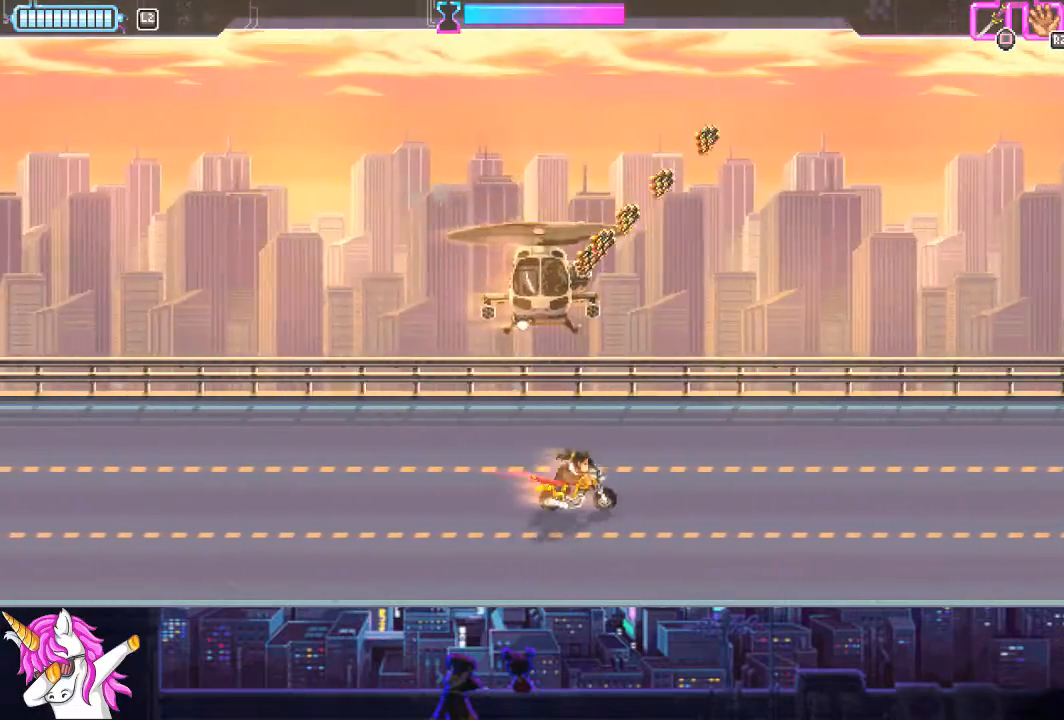
{"buttons": [], "left_stick": "center", "right_stick": "center", "events": [[17, "DPAD_DOWN", "up"]]}
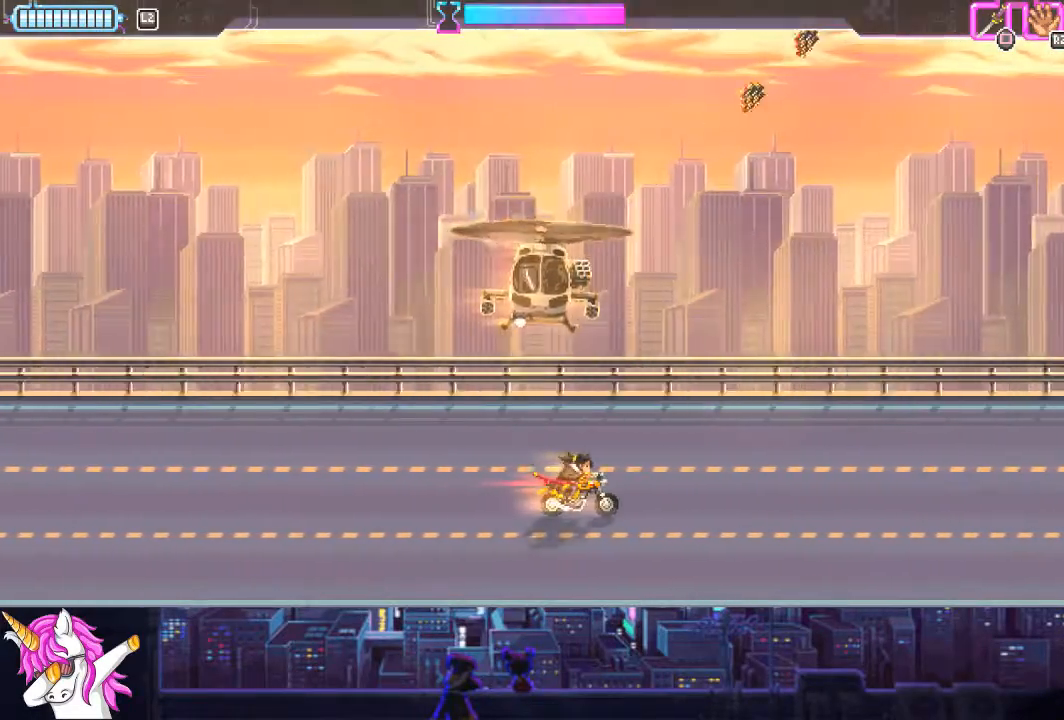
{"buttons": [], "left_stick": "center", "right_stick": "center", "events": []}
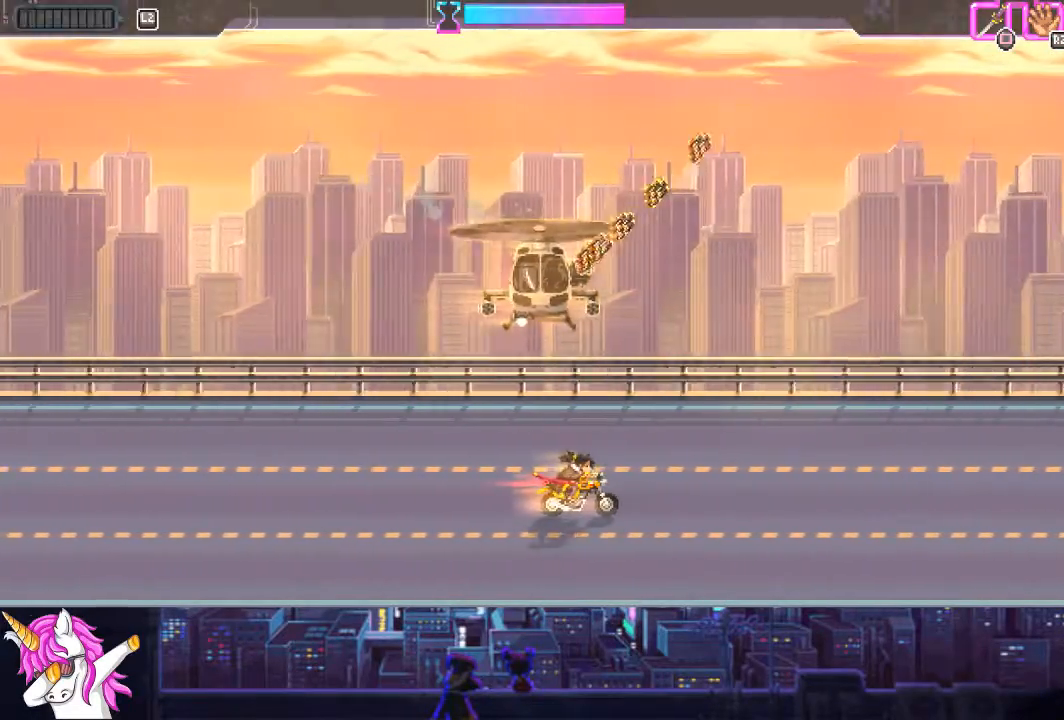
{"buttons": [], "left_stick": "center", "right_stick": "center", "events": []}
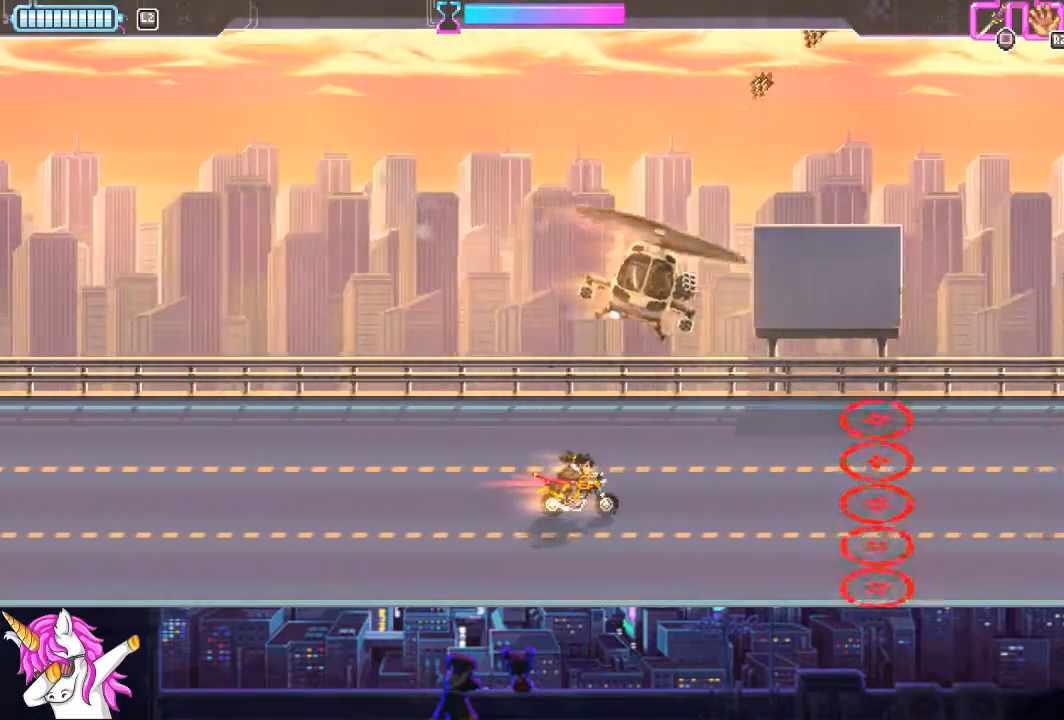
{"buttons": [], "left_stick": "center", "right_stick": "center", "events": [[185, "DPAD_LEFT", "down"], [422, "DPAD_LEFT", "up"]]}
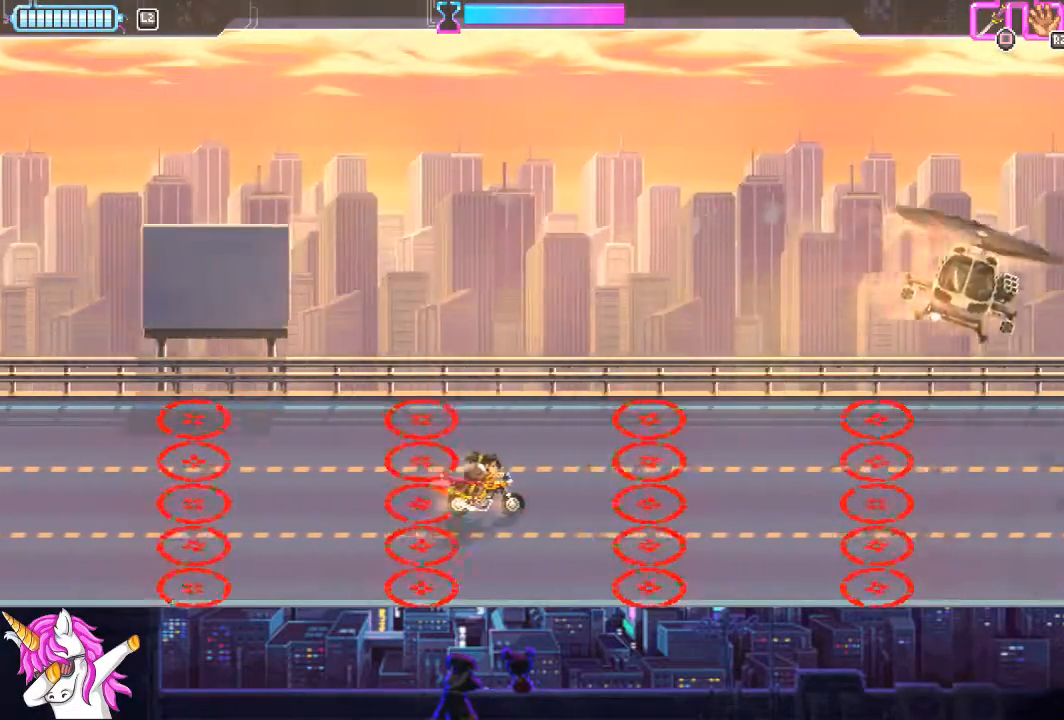
{"buttons": [], "left_stick": "center", "right_stick": "center", "events": [[34, "DPAD_RIGHT", "down"], [152, "DPAD_RIGHT", "up"]]}
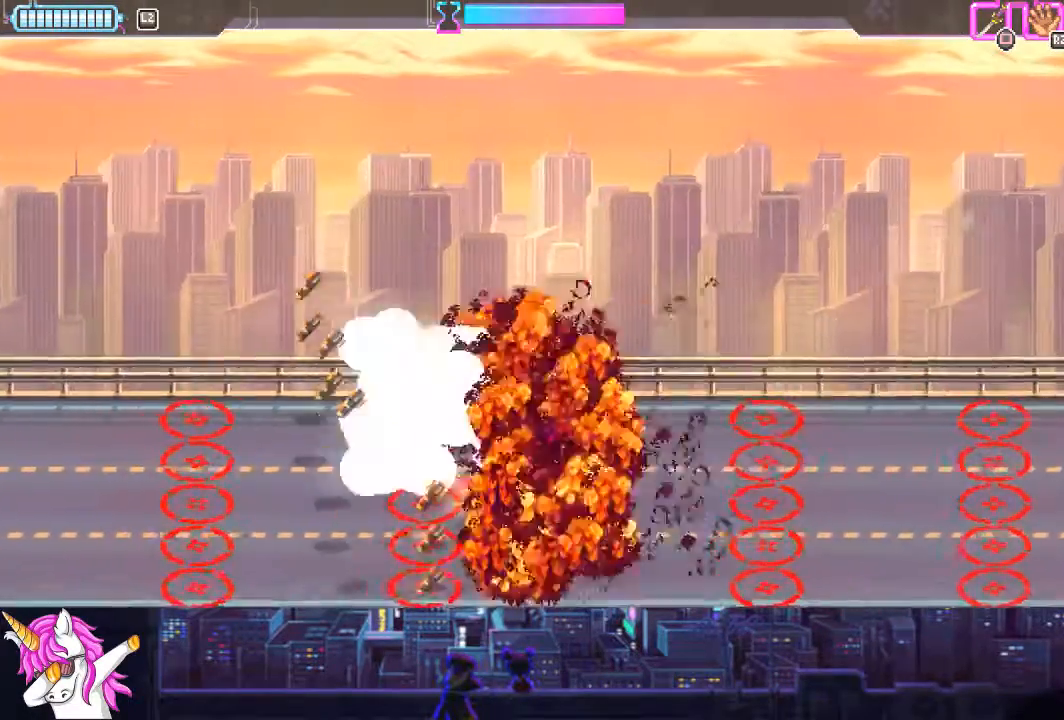
{"buttons": ["DPAD_LEFT"], "left_stick": "center", "right_stick": "center", "events": [[388, "DPAD_LEFT", "down"]]}
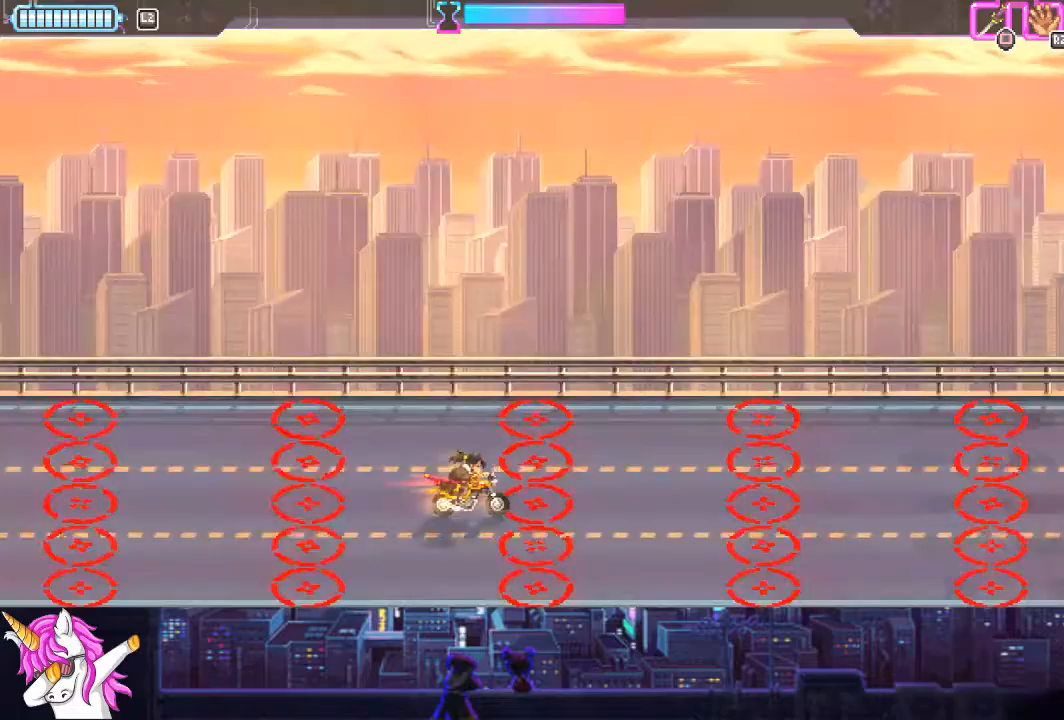
{"buttons": [], "left_stick": "center", "right_stick": "center", "events": [[68, "DPAD_LEFT", "up"]]}
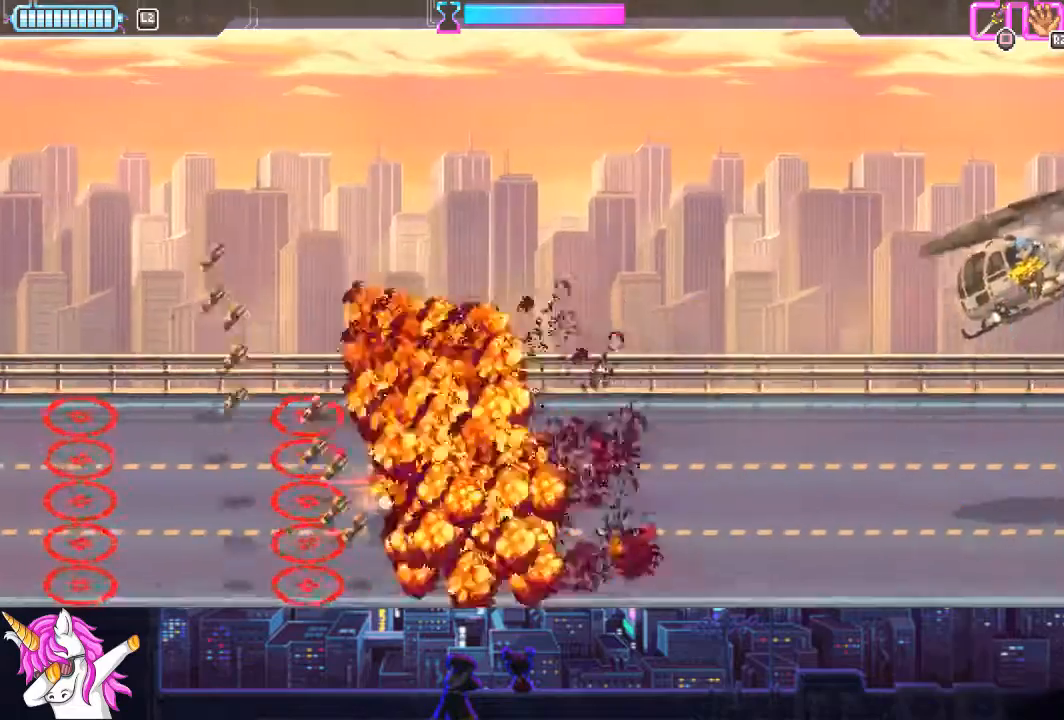
{"buttons": ["DPAD_RIGHT"], "left_stick": "center", "right_stick": "center", "events": [[287, "DPAD_RIGHT", "down"]]}
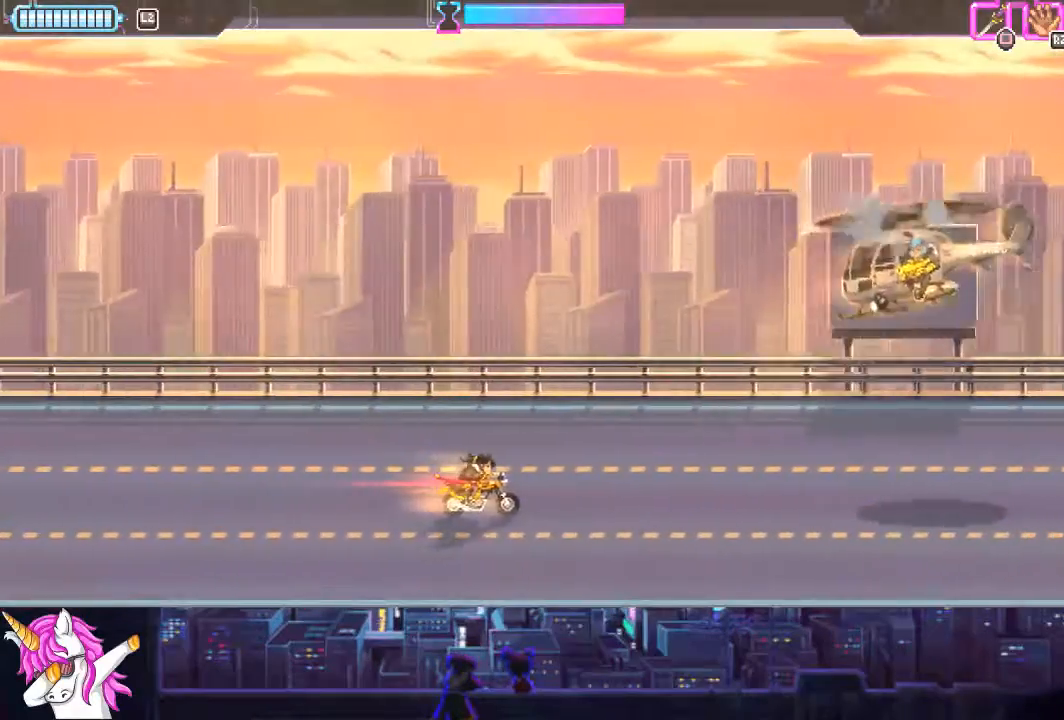
{"buttons": ["L1", "DPAD_RIGHT"], "left_stick": "center", "right_stick": "center", "events": [[34, "DPAD_RIGHT", "up"], [389, "DPAD_RIGHT", "down"], [456, "L1", "down"]]}
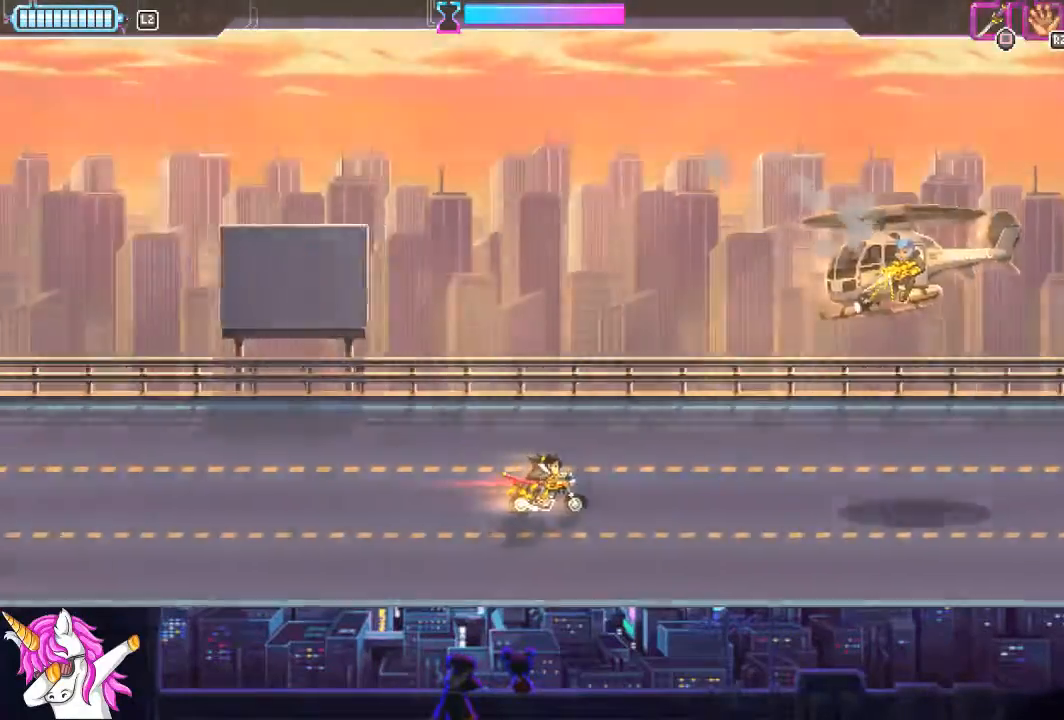
{"buttons": ["L1"], "left_stick": "center", "right_stick": "center", "events": [[287, "L1", "up"], [355, "DPAD_RIGHT", "up"], [490, "L1", "down"]]}
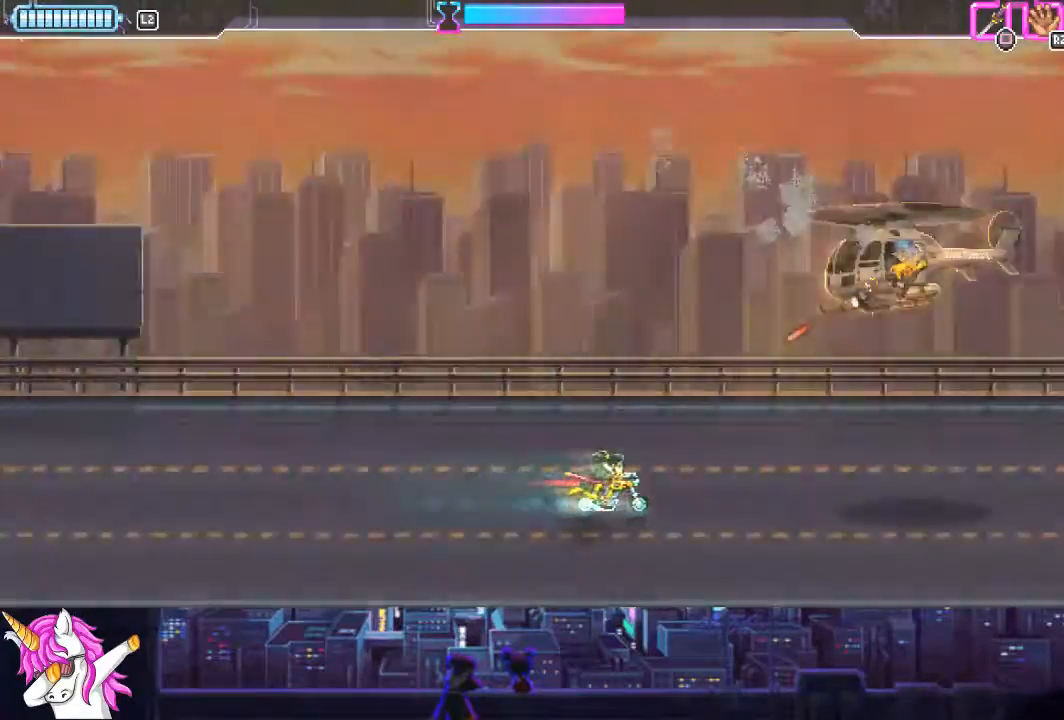
{"buttons": ["L1", "DPAD_RIGHT"], "left_stick": "center", "right_stick": "center", "events": [[84, "DPAD_LEFT", "down"], [253, "DPAD_LEFT", "up"], [422, "DPAD_RIGHT", "down"]]}
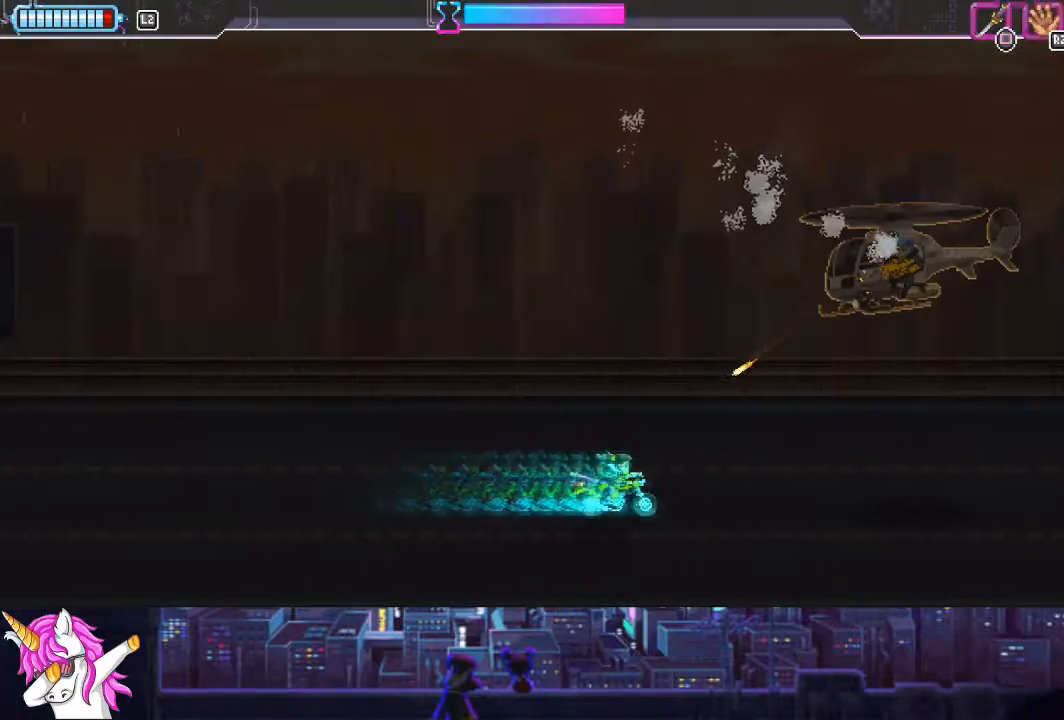
{"buttons": ["L1"], "left_stick": "center", "right_stick": "center", "events": [[34, "DPAD_RIGHT", "up"]]}
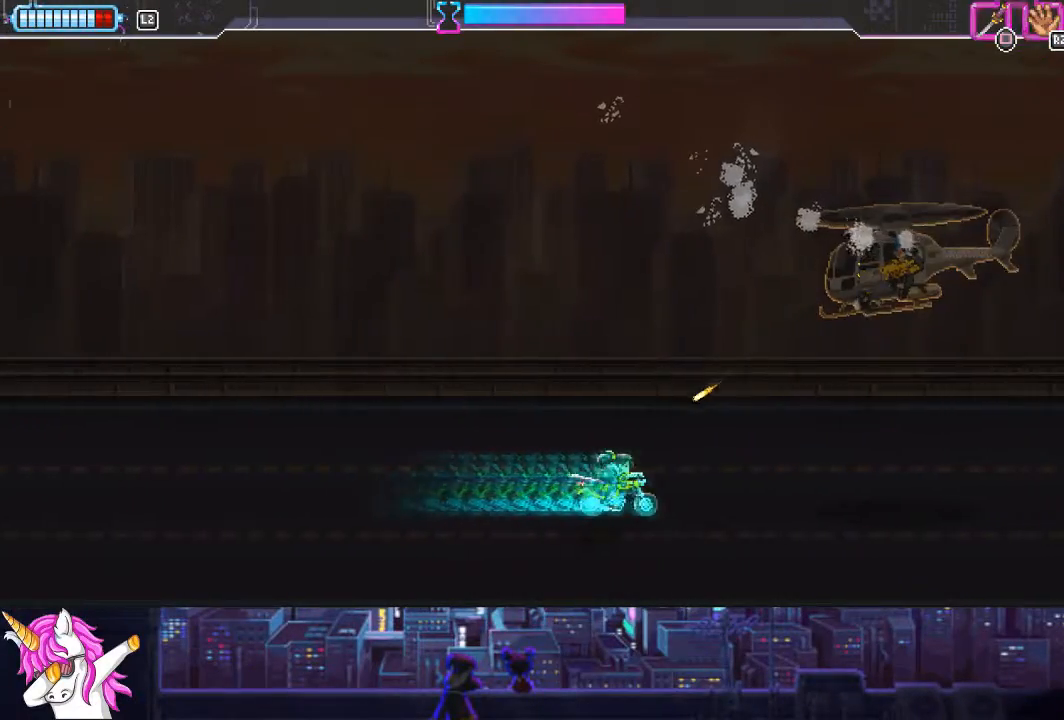
{"buttons": ["L1", "DPAD_UP"], "left_stick": "center", "right_stick": "center", "events": [[287, "DPAD_UP", "down"], [371, "SQUARE", "down"], [506, "SQUARE", "up"]]}
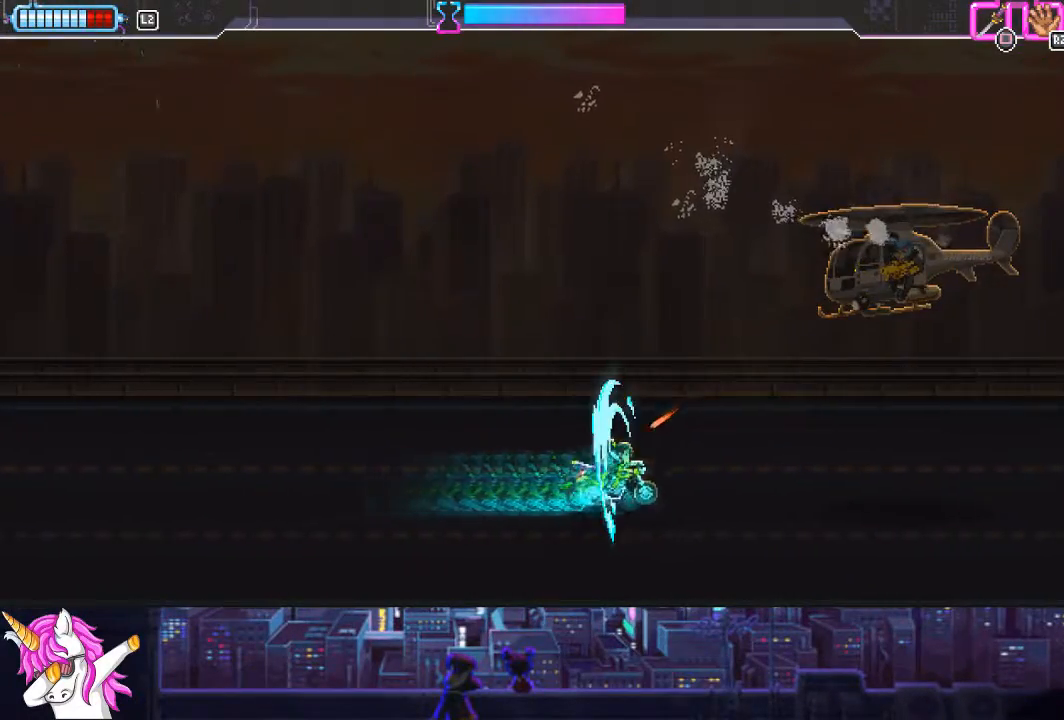
{"buttons": ["DPAD_UP", "DPAD_LEFT"], "left_stick": "center", "right_stick": "center", "events": [[169, "DPAD_LEFT", "down"], [439, "L1", "up"]]}
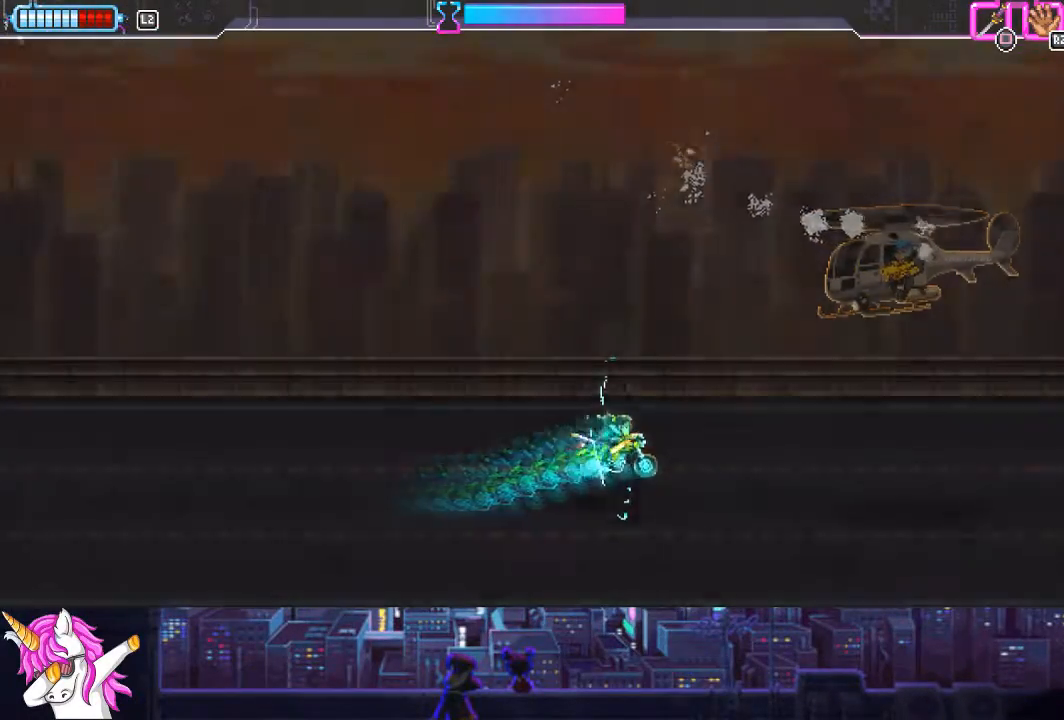
{"buttons": ["DPAD_DOWN"], "left_stick": "center", "right_stick": "center", "events": [[68, "DPAD_LEFT", "up"], [135, "DPAD_RIGHT", "down"], [135, "DPAD_UP", "up"], [287, "DPAD_DOWN", "down"], [321, "DPAD_RIGHT", "up"]]}
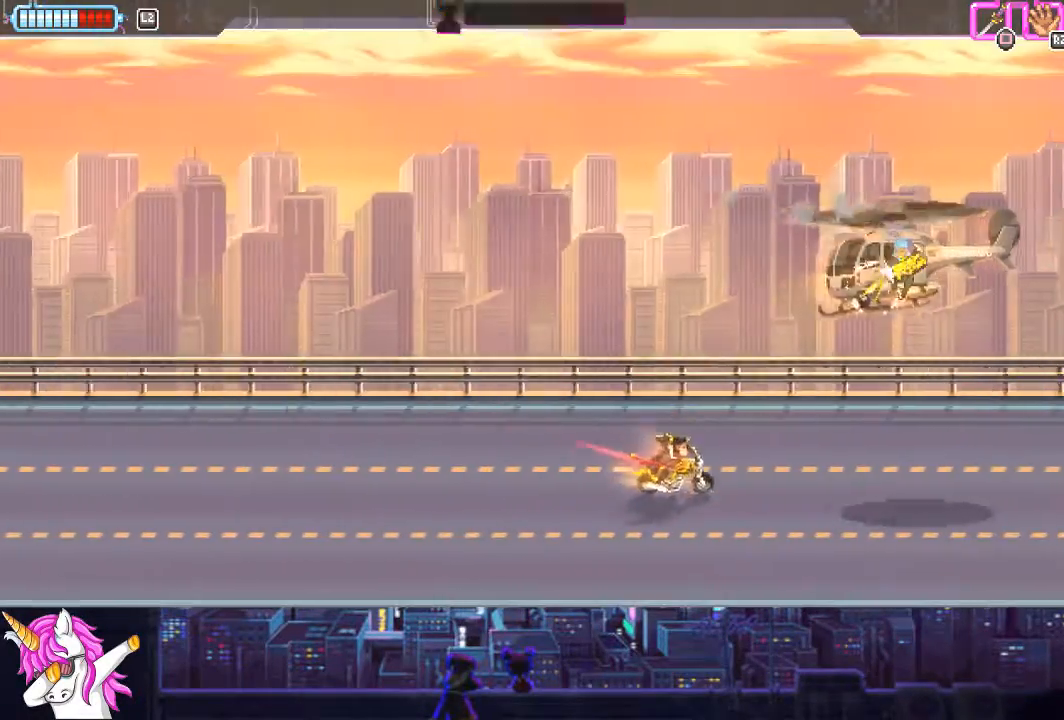
{"buttons": ["SQUARE", "DPAD_UP"], "left_stick": "center", "right_stick": "center", "events": [[34, "DPAD_RIGHT", "down"], [51, "DPAD_DOWN", "up"], [68, "DPAD_RIGHT", "up"], [203, "DPAD_LEFT", "down"], [338, "DPAD_LEFT", "up"], [406, "SQUARE", "down"], [456, "DPAD_UP", "down"]]}
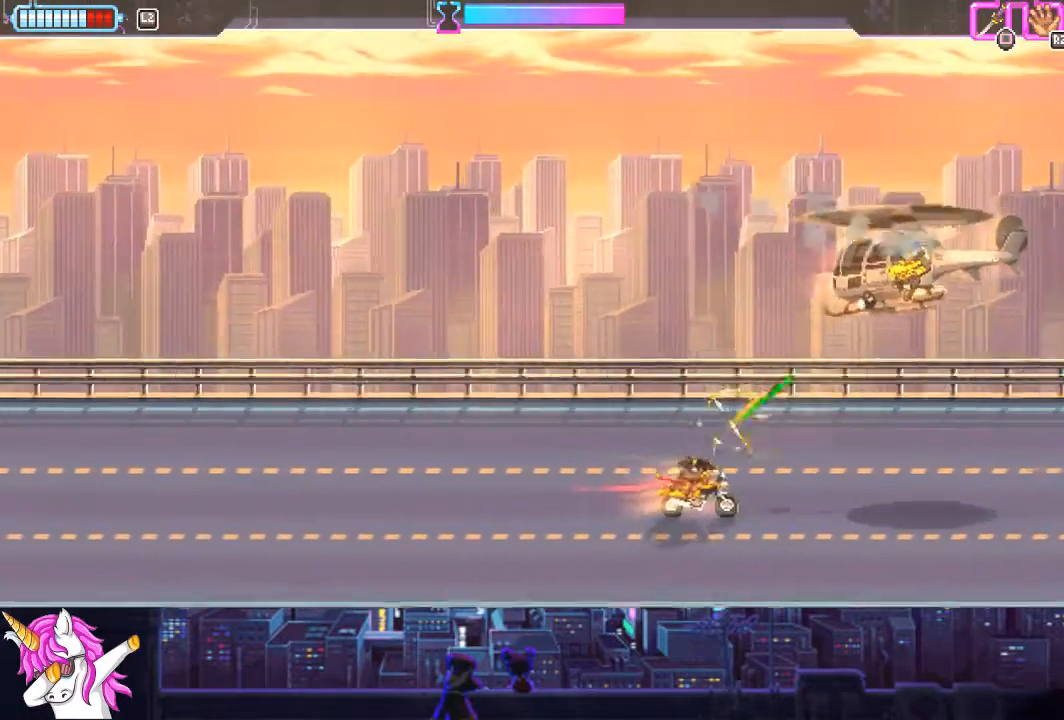
{"buttons": ["DPAD_LEFT"], "left_stick": "center", "right_stick": "down", "events": [[34, "SQUARE", "up"], [101, "DPAD_LEFT", "down"], [101, "DPAD_UP", "up"], [405, "right_stick", "down"]]}
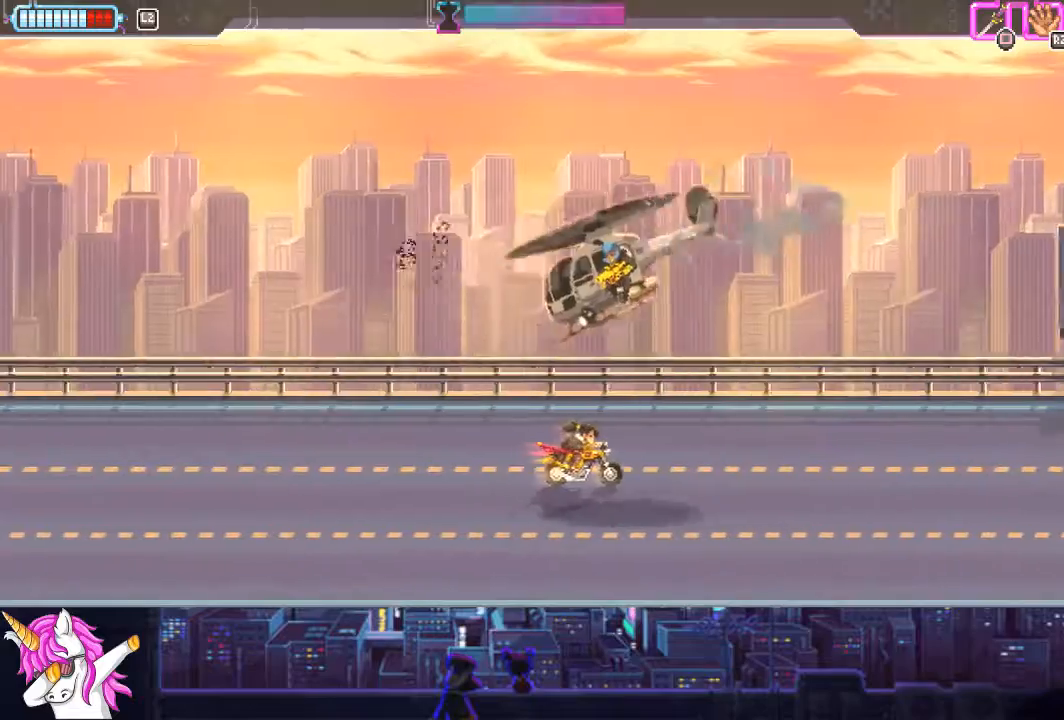
{"buttons": [], "left_stick": "center", "right_stick": "down", "events": [[17, "DPAD_LEFT", "up"], [219, "DPAD_RIGHT", "down"], [506, "DPAD_RIGHT", "up"]]}
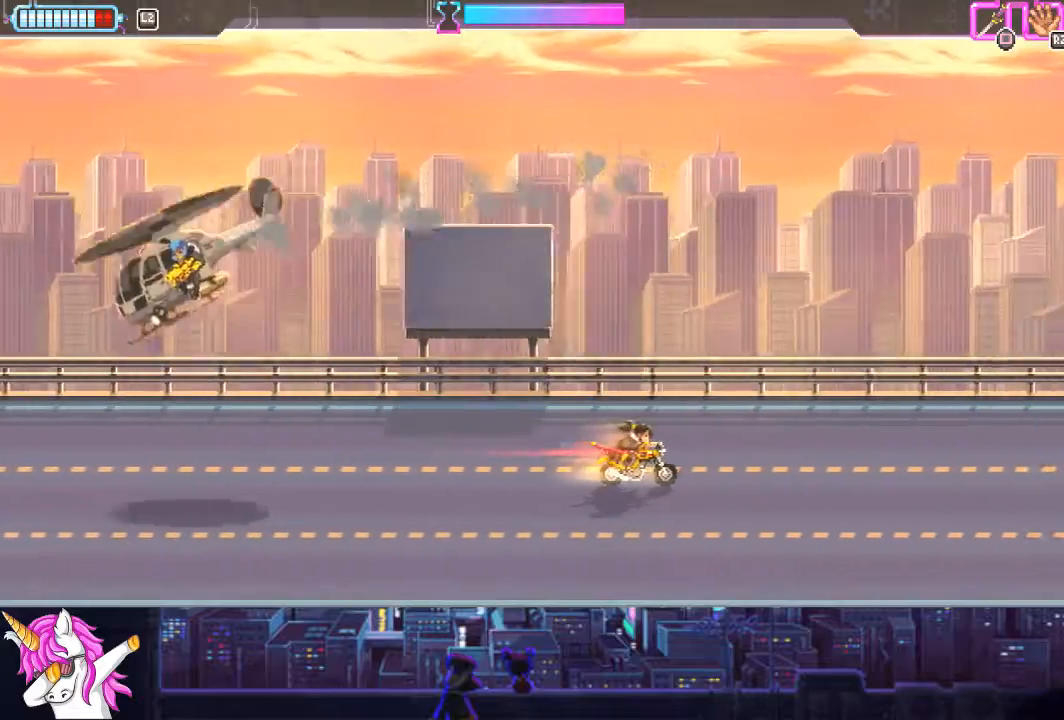
{"buttons": [], "left_stick": "center", "right_stick": "center", "events": [[85, "right_stick", "center"], [253, "DPAD_LEFT", "down"], [338, "DPAD_DOWN", "down"], [338, "DPAD_LEFT", "up"], [372, "DPAD_DOWN", "up"]]}
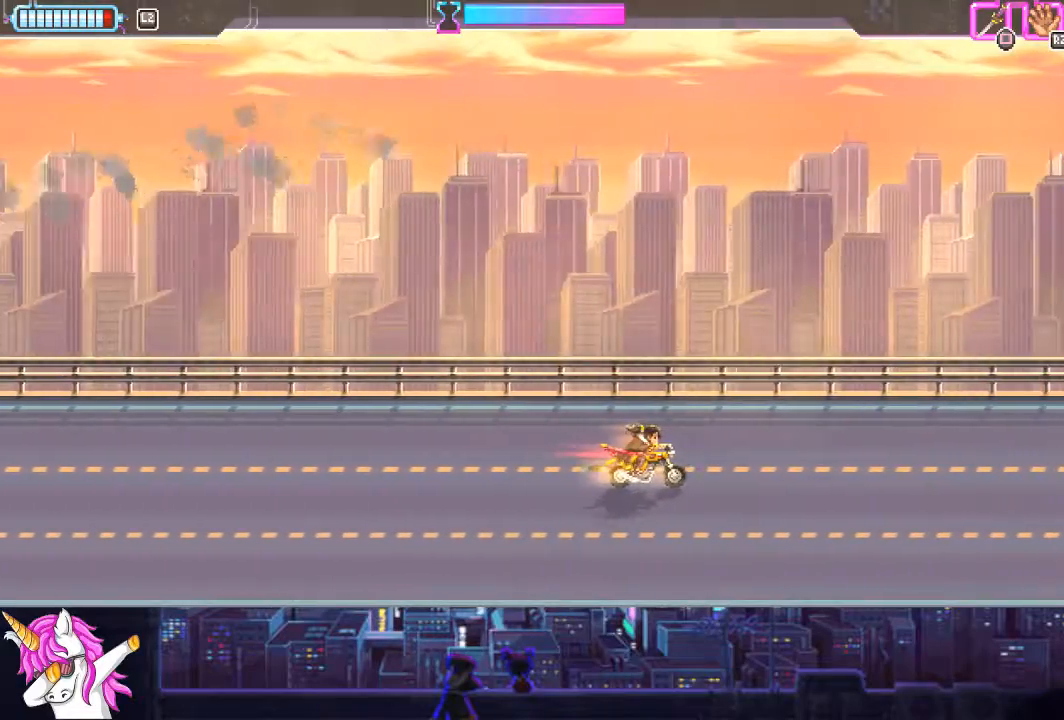
{"buttons": [], "left_stick": "center", "right_stick": "center", "events": [[270, "DPAD_DOWN", "down"], [337, "DPAD_DOWN", "up"]]}
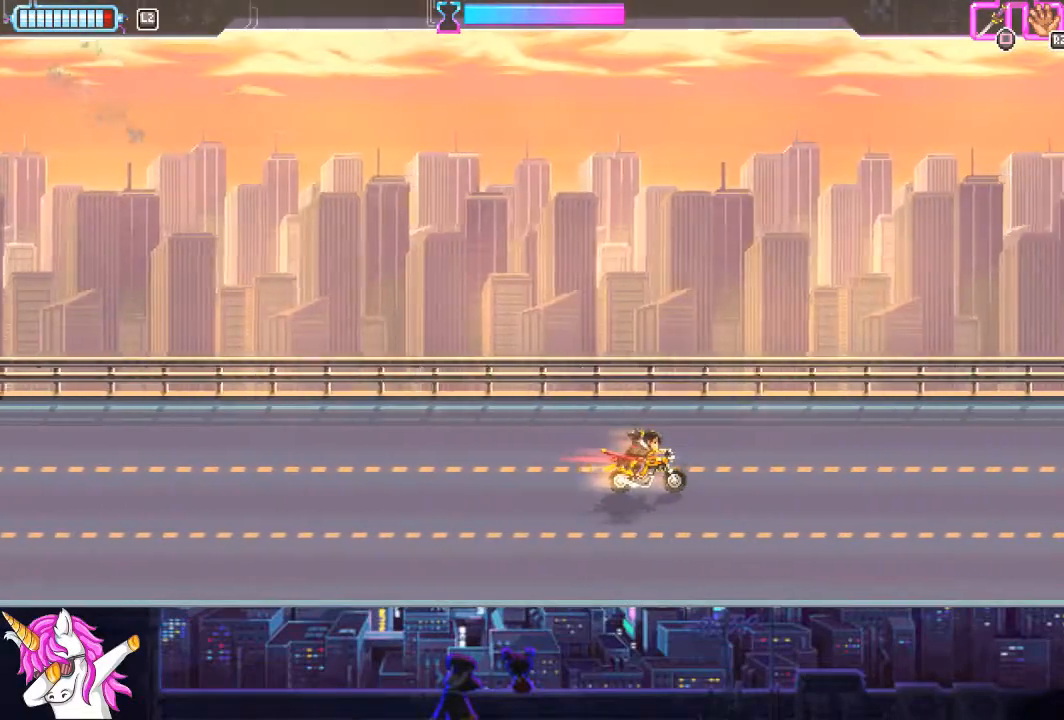
{"buttons": [], "left_stick": "center", "right_stick": "center", "events": [[304, "DPAD_RIGHT", "down"], [389, "DPAD_RIGHT", "up"]]}
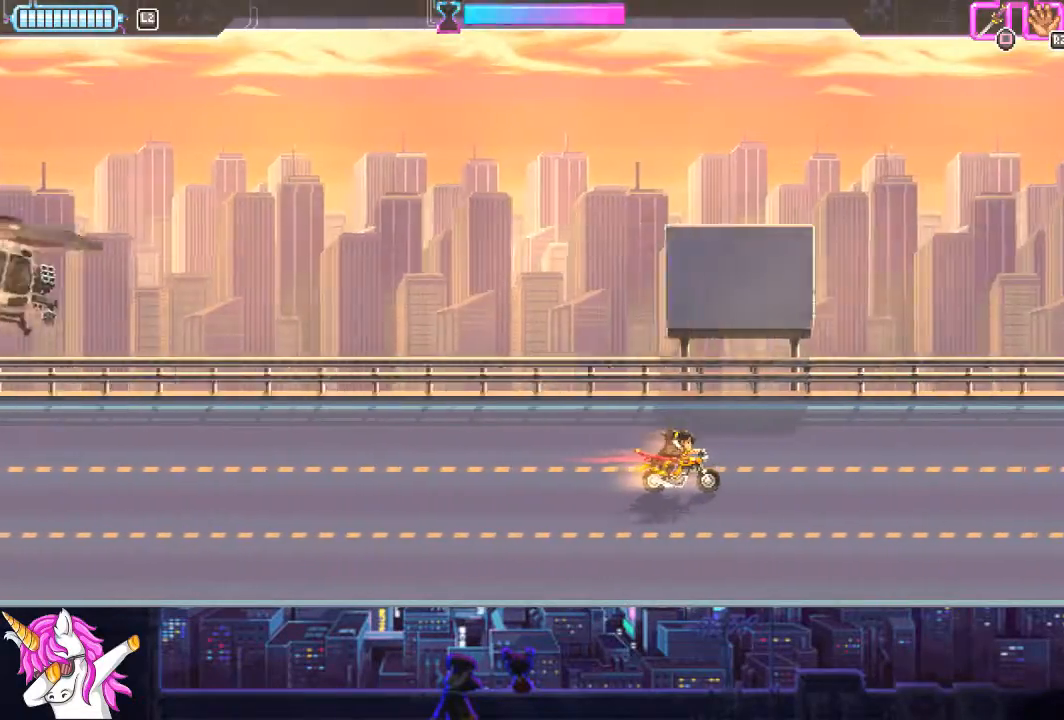
{"buttons": [], "left_stick": "center", "right_stick": "center", "events": [[203, "DPAD_LEFT", "down"], [321, "DPAD_LEFT", "up"]]}
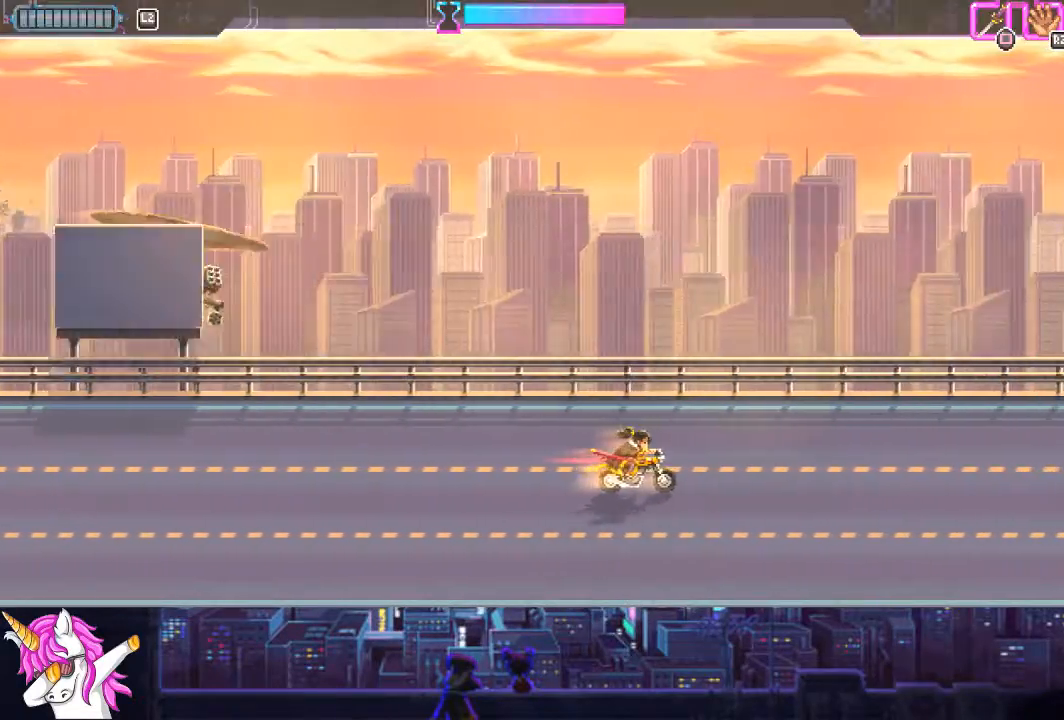
{"buttons": [], "left_stick": "center", "right_stick": "center", "events": []}
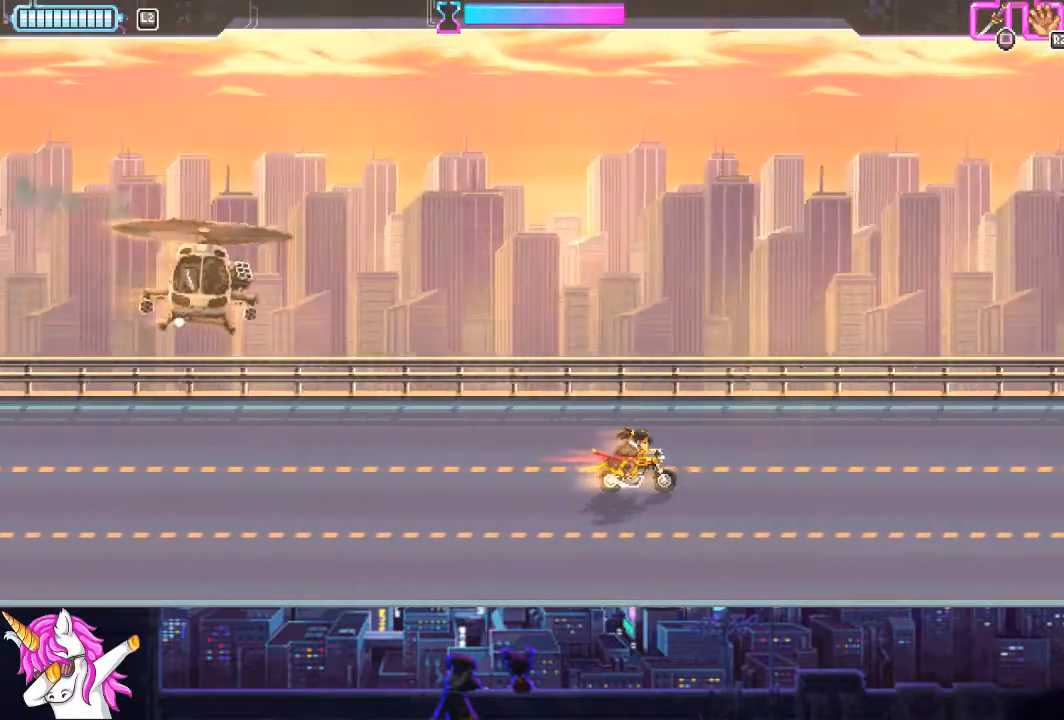
{"buttons": ["DPAD_UP"], "left_stick": "center", "right_stick": "center", "events": [[237, "DPAD_UP", "down"]]}
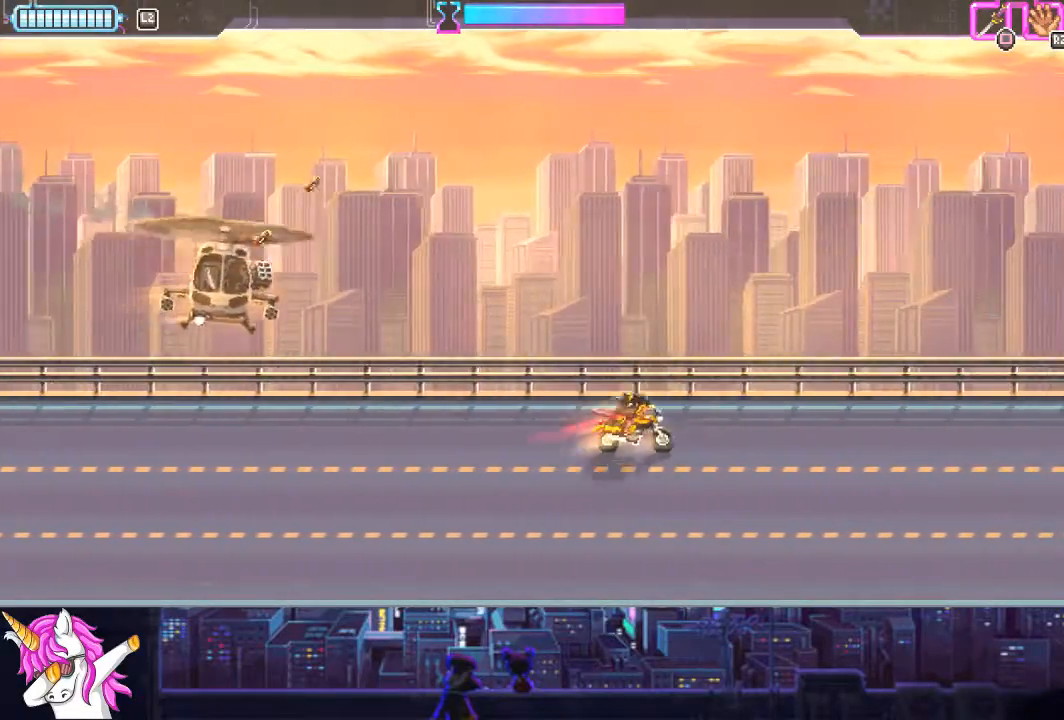
{"buttons": ["DPAD_LEFT"], "left_stick": "center", "right_stick": "center", "events": [[101, "DPAD_UP", "up"], [320, "DPAD_LEFT", "down"]]}
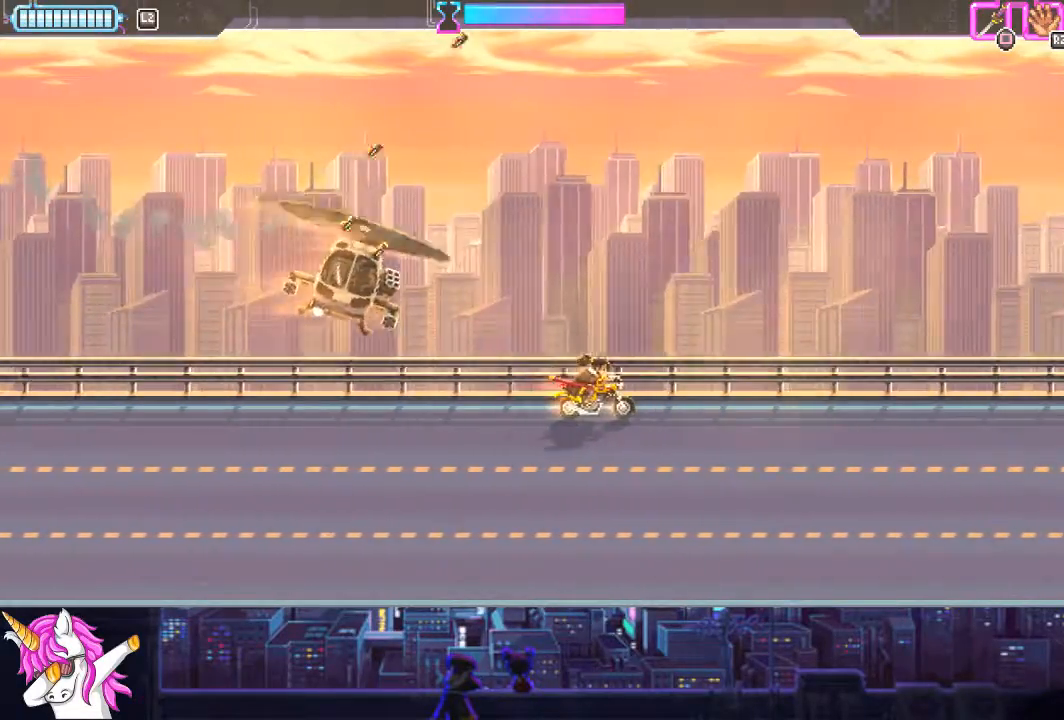
{"buttons": [], "left_stick": "center", "right_stick": "center", "events": [[422, "DPAD_LEFT", "up"]]}
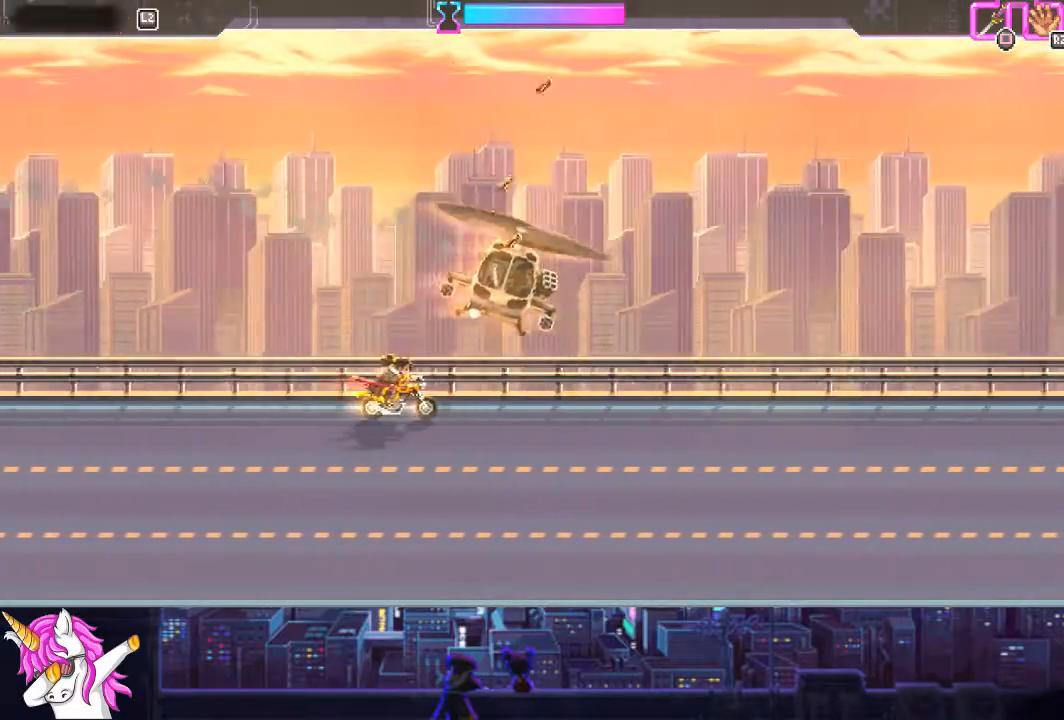
{"buttons": ["DPAD_LEFT"], "left_stick": "center", "right_stick": "center", "events": [[405, "DPAD_LEFT", "down"]]}
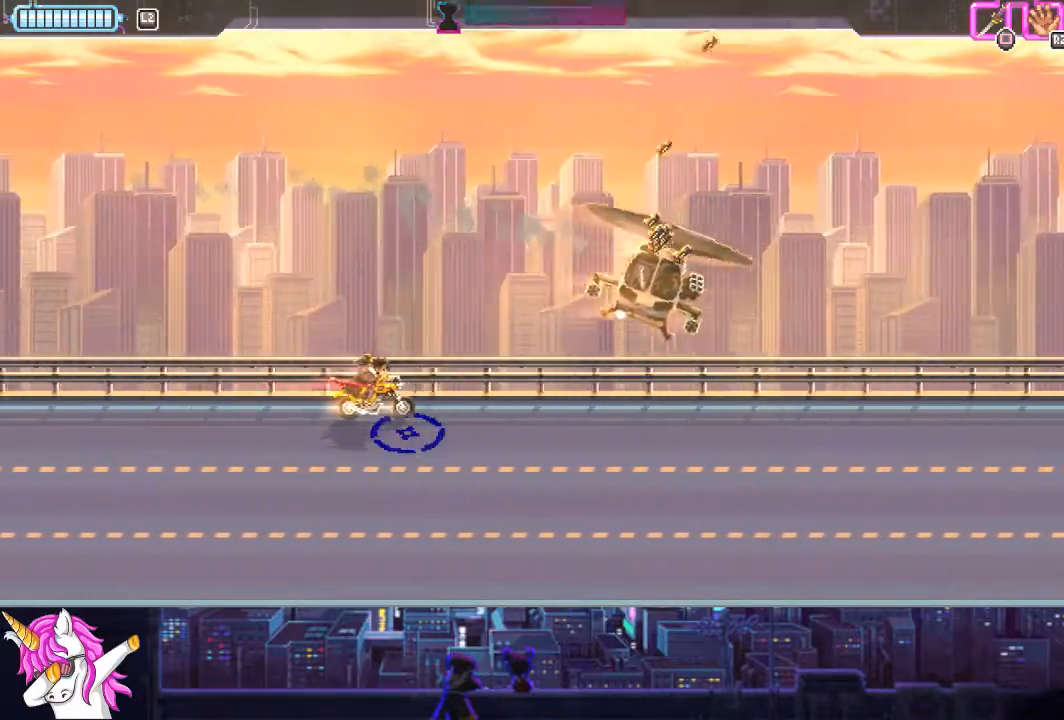
{"buttons": ["DPAD_DOWN", "DPAD_LEFT"], "left_stick": "center", "right_stick": "center", "events": [[372, "DPAD_DOWN", "down"]]}
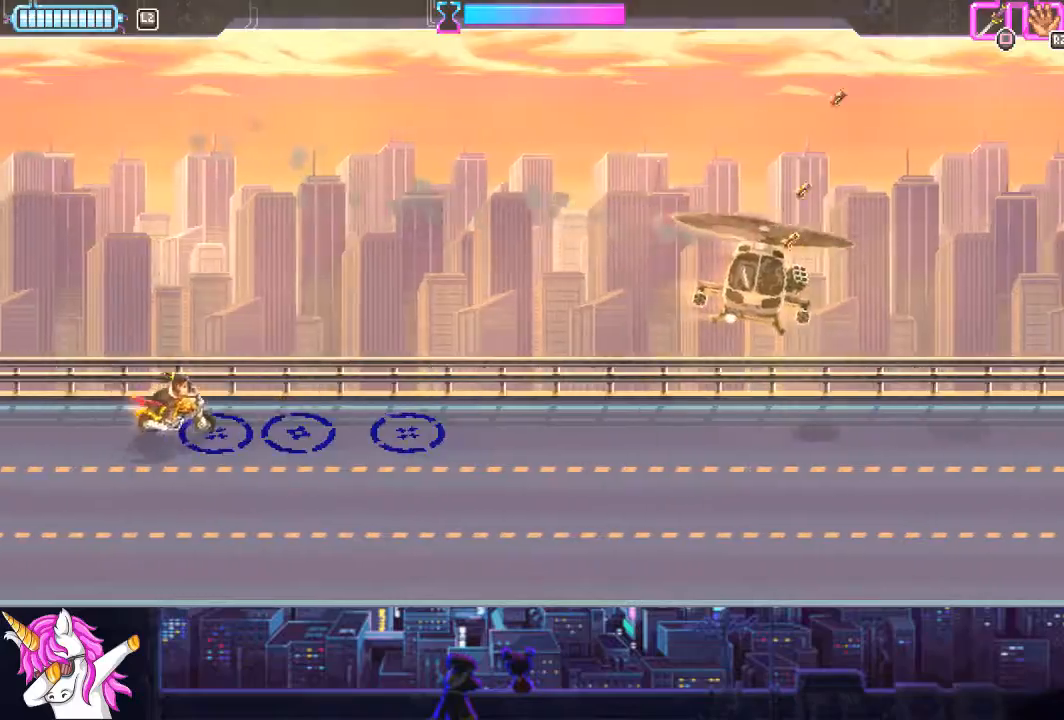
{"buttons": ["DPAD_DOWN"], "left_stick": "center", "right_stick": "center", "events": [[101, "DPAD_LEFT", "up"]]}